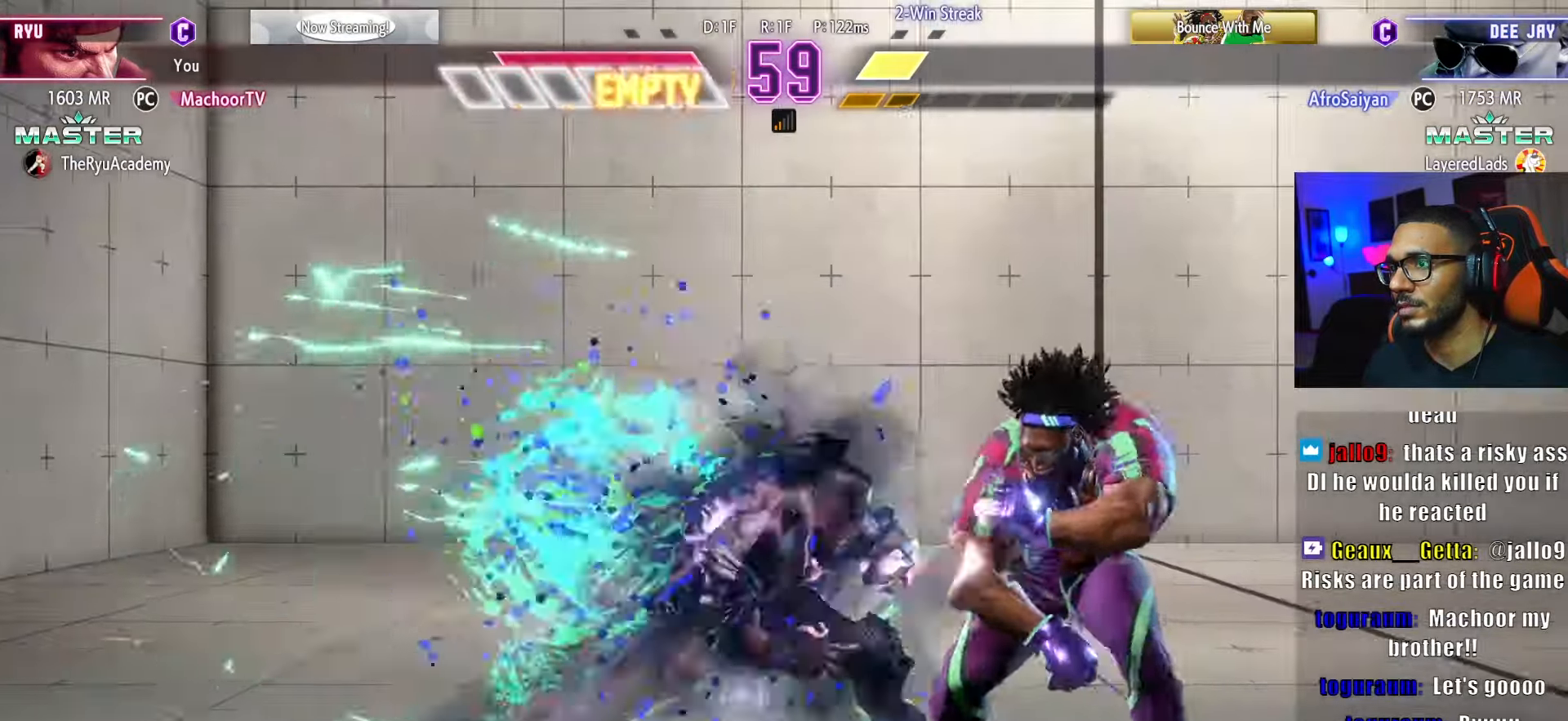
Gameplay with a controller (PlayStation layout); each line is a JSON object with the inputs held at the frame after it. "events" lists button and stick changes between this image and that frame as [ms after this image, input, new state], when the widget could be followed in between. Not read: other_buttons.
{"buttons": ["DPAD_RIGHT"], "left_stick": "center", "right_stick": "center", "events": [[33, "TRIANGLE", "down"], [266, "DPAD_DOWN", "up"], [266, "TRIANGLE", "up"], [500, "DPAD_RIGHT", "down"]]}
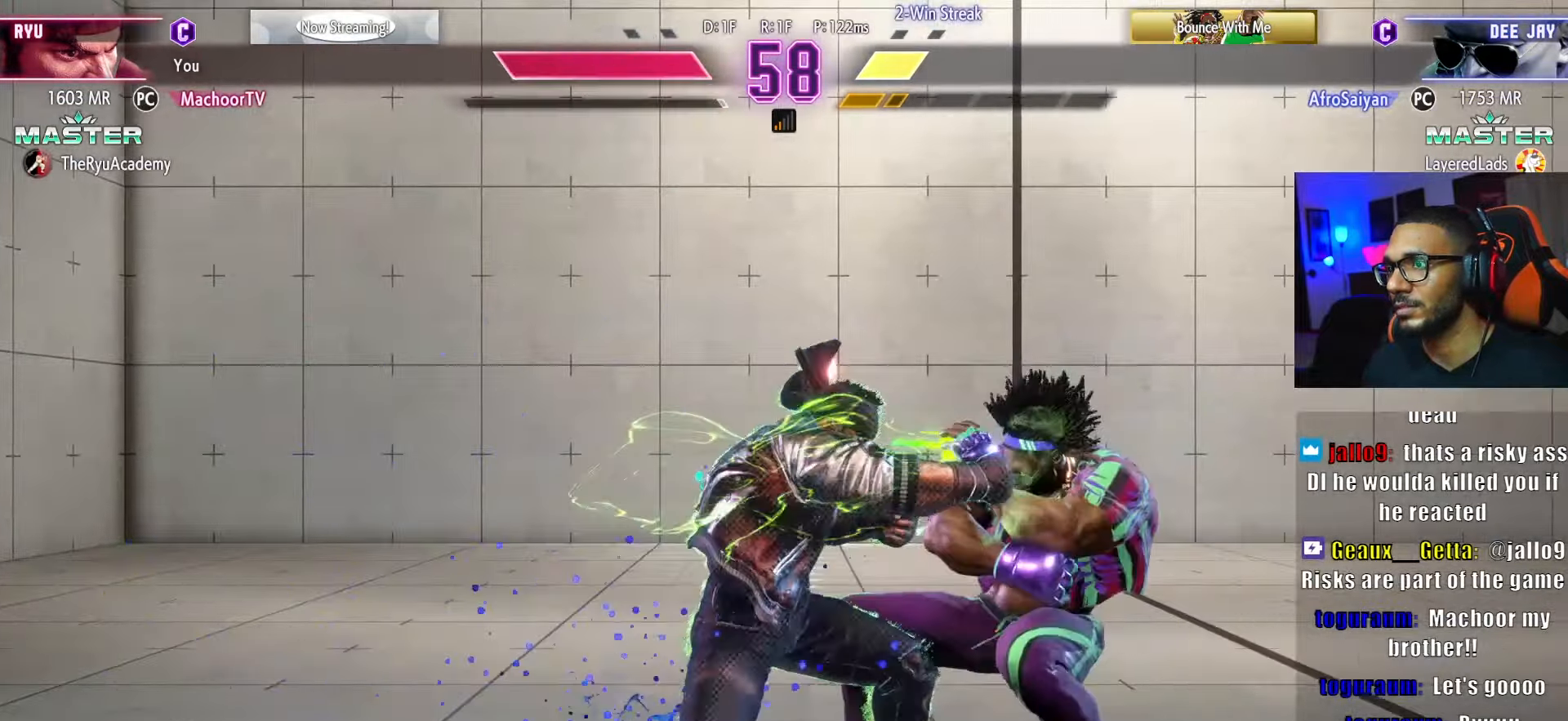
{"buttons": [], "left_stick": "center", "right_stick": "center", "events": [[183, "DPAD_DOWN", "down"], [183, "DPAD_RIGHT", "up"], [200, "TRIANGLE", "down"], [416, "TRIANGLE", "up"], [433, "DPAD_DOWN", "up"]]}
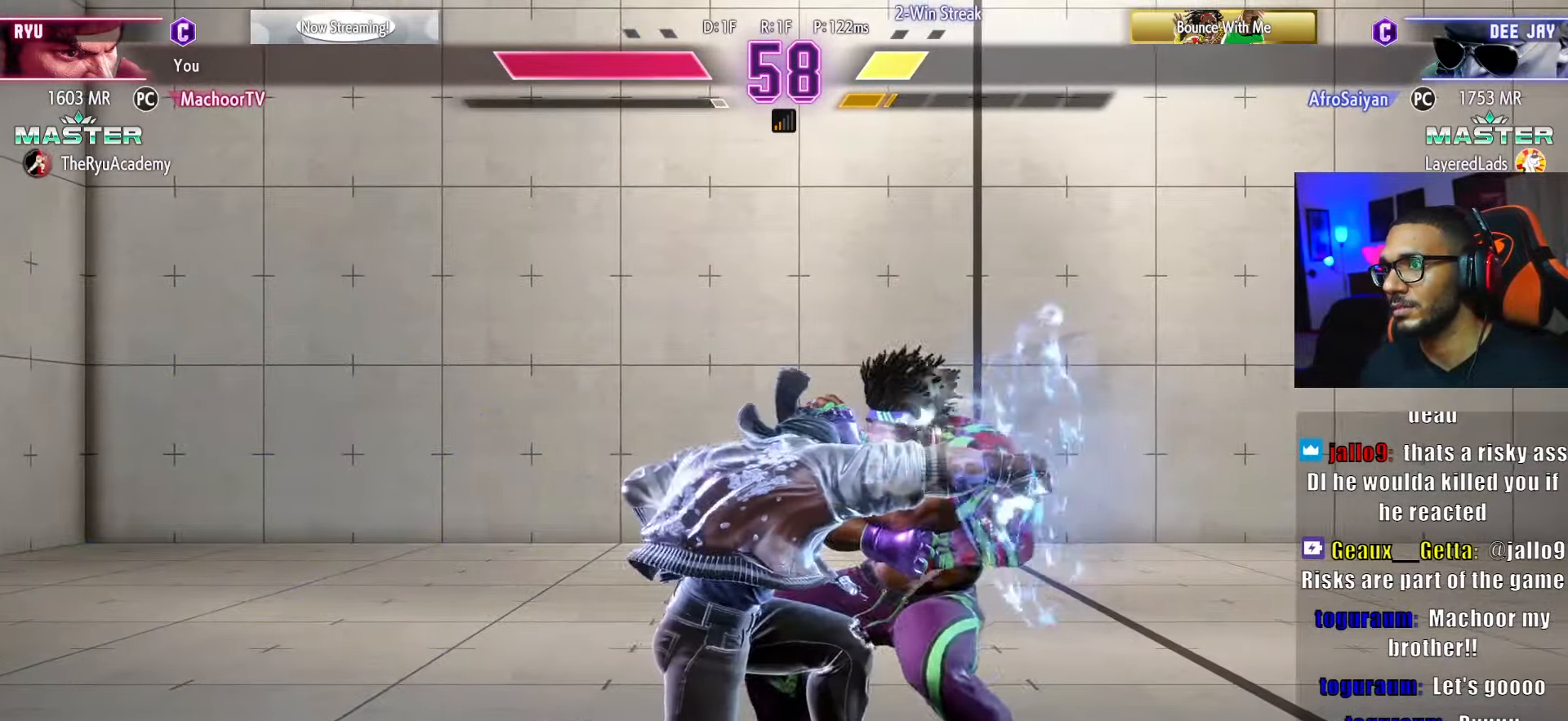
{"buttons": ["TRIANGLE", "DPAD_DOWN"], "left_stick": "center", "right_stick": "center", "events": [[133, "DPAD_RIGHT", "down"], [433, "DPAD_DOWN", "down"], [450, "DPAD_RIGHT", "up"], [450, "TRIANGLE", "down"]]}
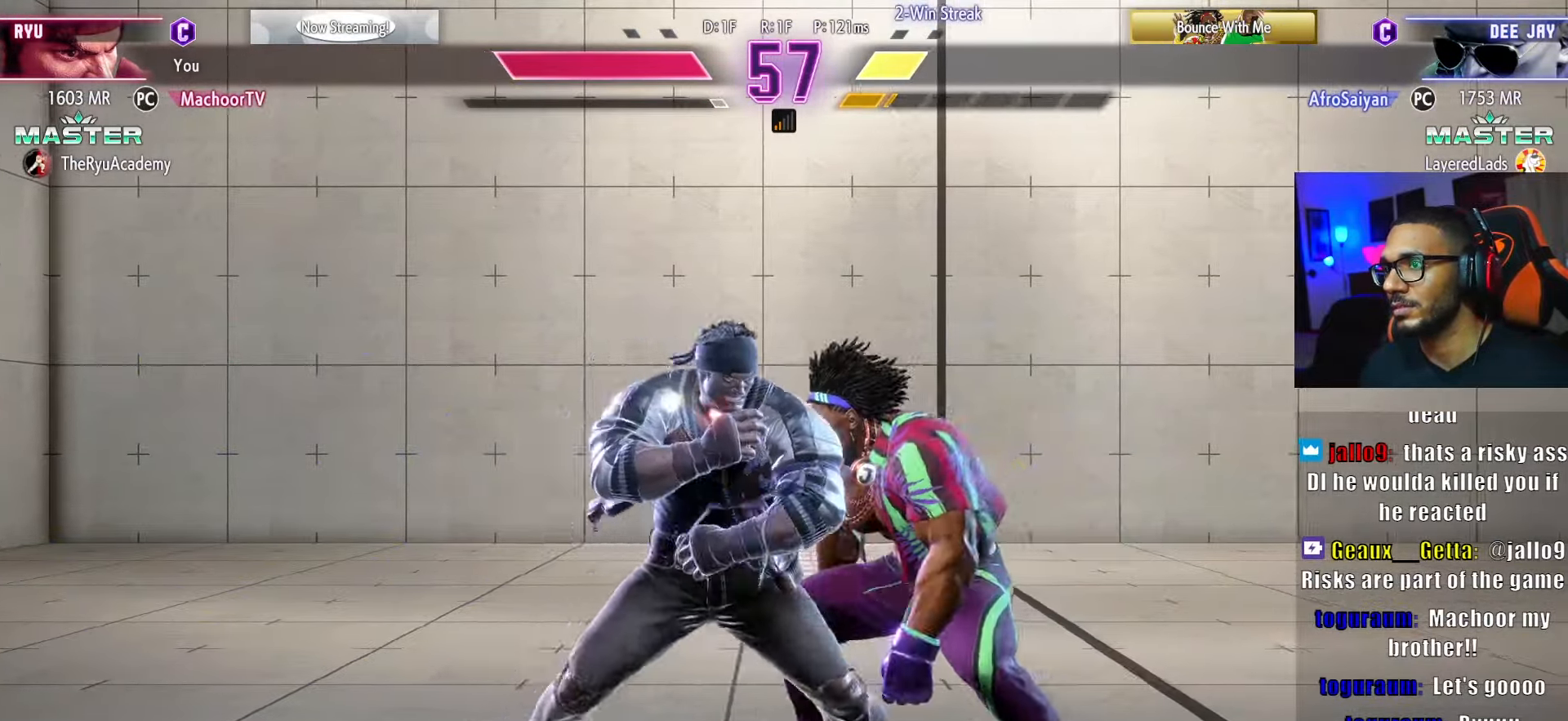
{"buttons": [], "left_stick": "center", "right_stick": "center", "events": [[166, "TRIANGLE", "up"], [233, "DPAD_DOWN", "up"]]}
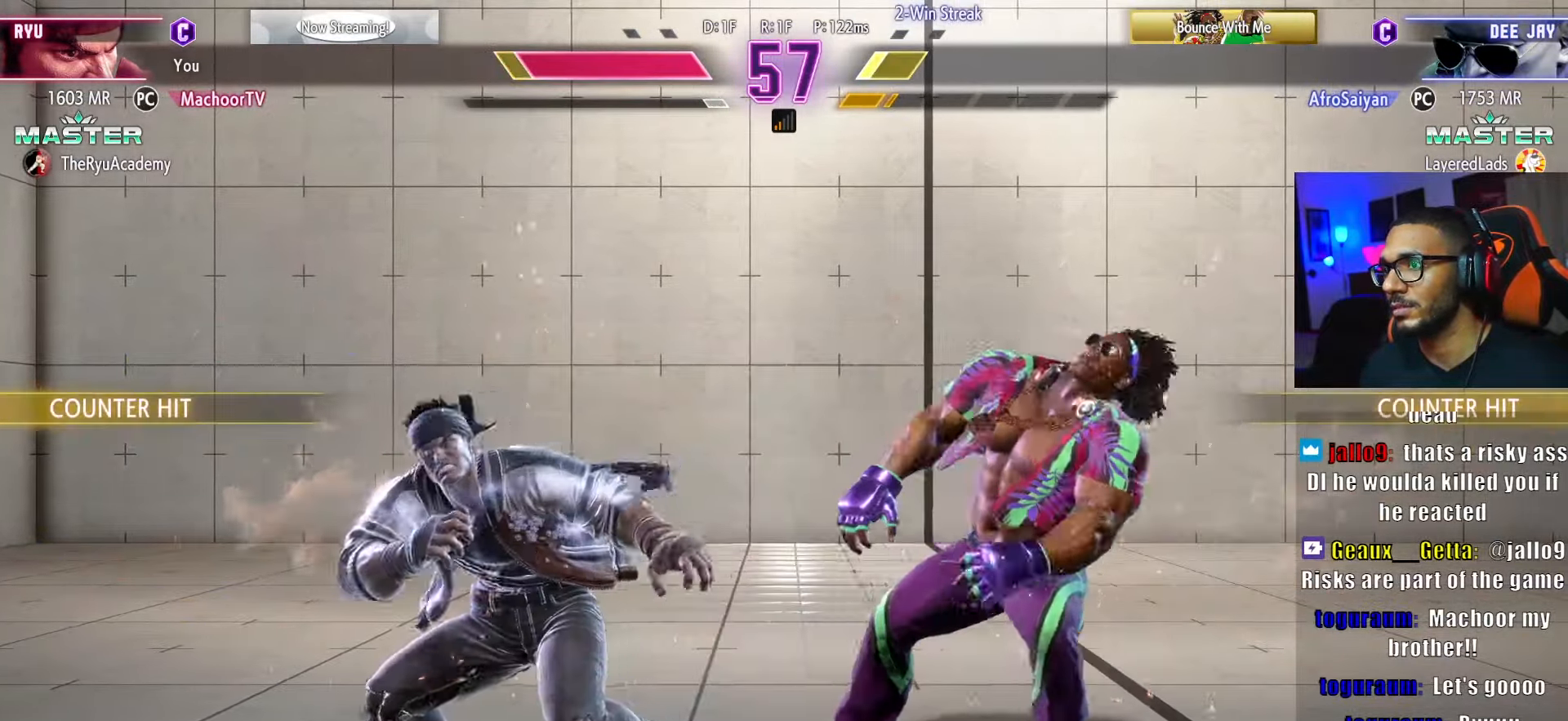
{"buttons": ["DPAD_DOWN", "DPAD_LEFT"], "left_stick": "center", "right_stick": "center", "events": [[100, "TRIANGLE", "down"], [166, "DPAD_DOWN", "down"], [216, "DPAD_LEFT", "down"], [216, "TRIANGLE", "up"], [250, "DPAD_DOWN", "up"], [300, "DPAD_LEFT", "up"], [316, "SQUARE", "down"], [400, "SQUARE", "up"], [433, "DPAD_LEFT", "down"], [466, "DPAD_DOWN", "down"]]}
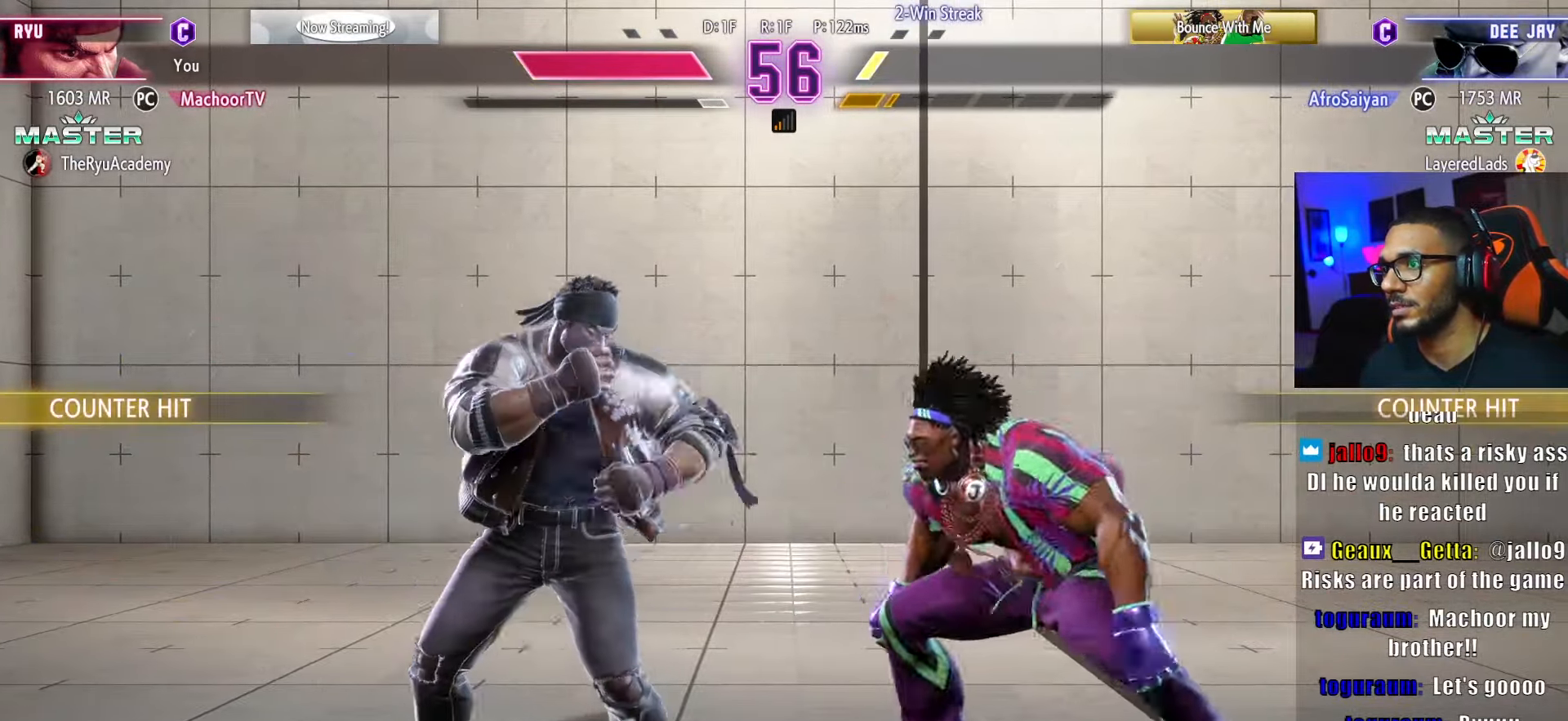
{"buttons": ["DPAD_DOWN", "DPAD_LEFT"], "left_stick": "center", "right_stick": "center", "events": [[116, "DPAD_LEFT", "up"], [166, "DPAD_DOWN", "up"], [183, "DPAD_RIGHT", "down"], [266, "TRIANGLE", "down"], [350, "DPAD_RIGHT", "up"], [366, "TRIANGLE", "up"], [400, "DPAD_LEFT", "down"], [416, "DPAD_DOWN", "down"]]}
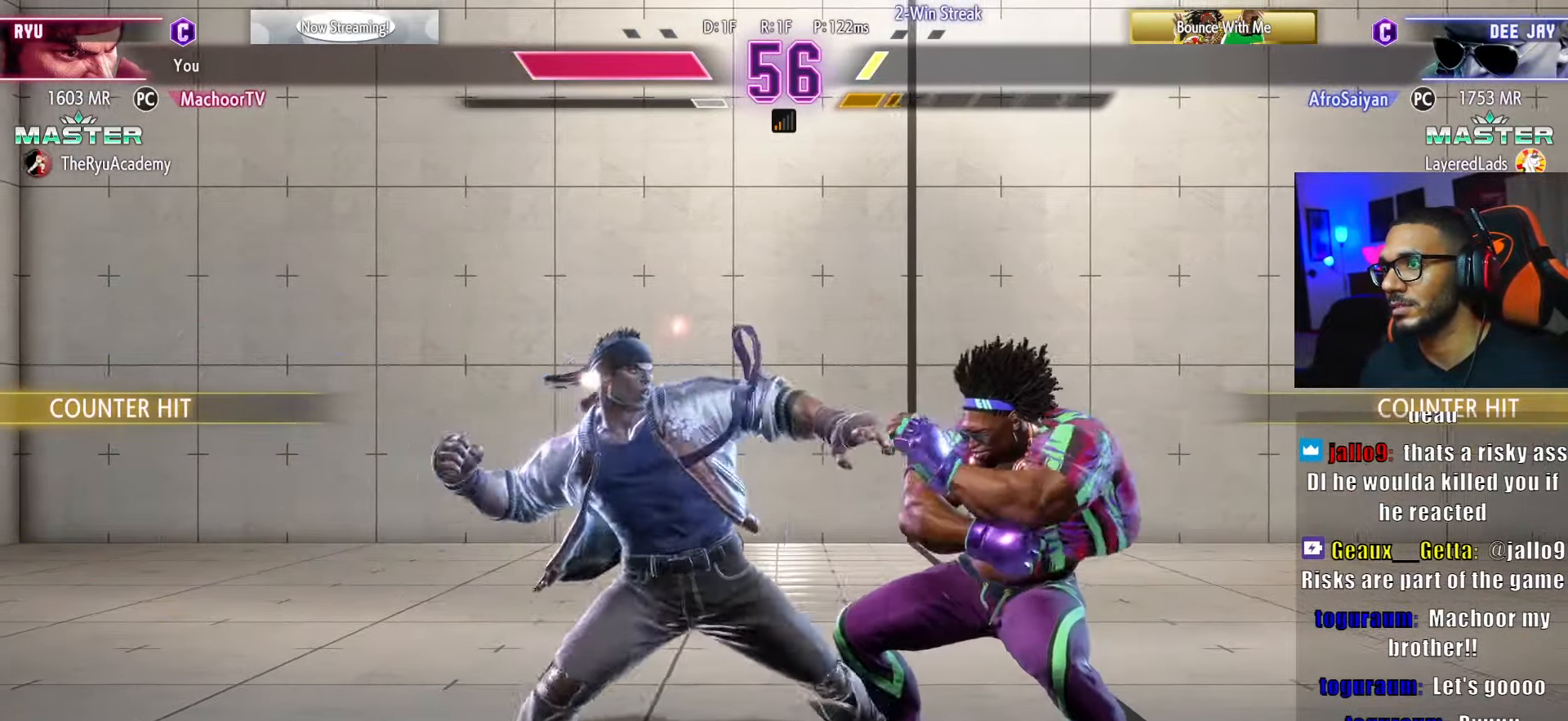
{"buttons": ["DPAD_RIGHT"], "left_stick": "center", "right_stick": "center", "events": [[350, "DPAD_LEFT", "up"], [416, "DPAD_DOWN", "up"], [416, "DPAD_RIGHT", "down"]]}
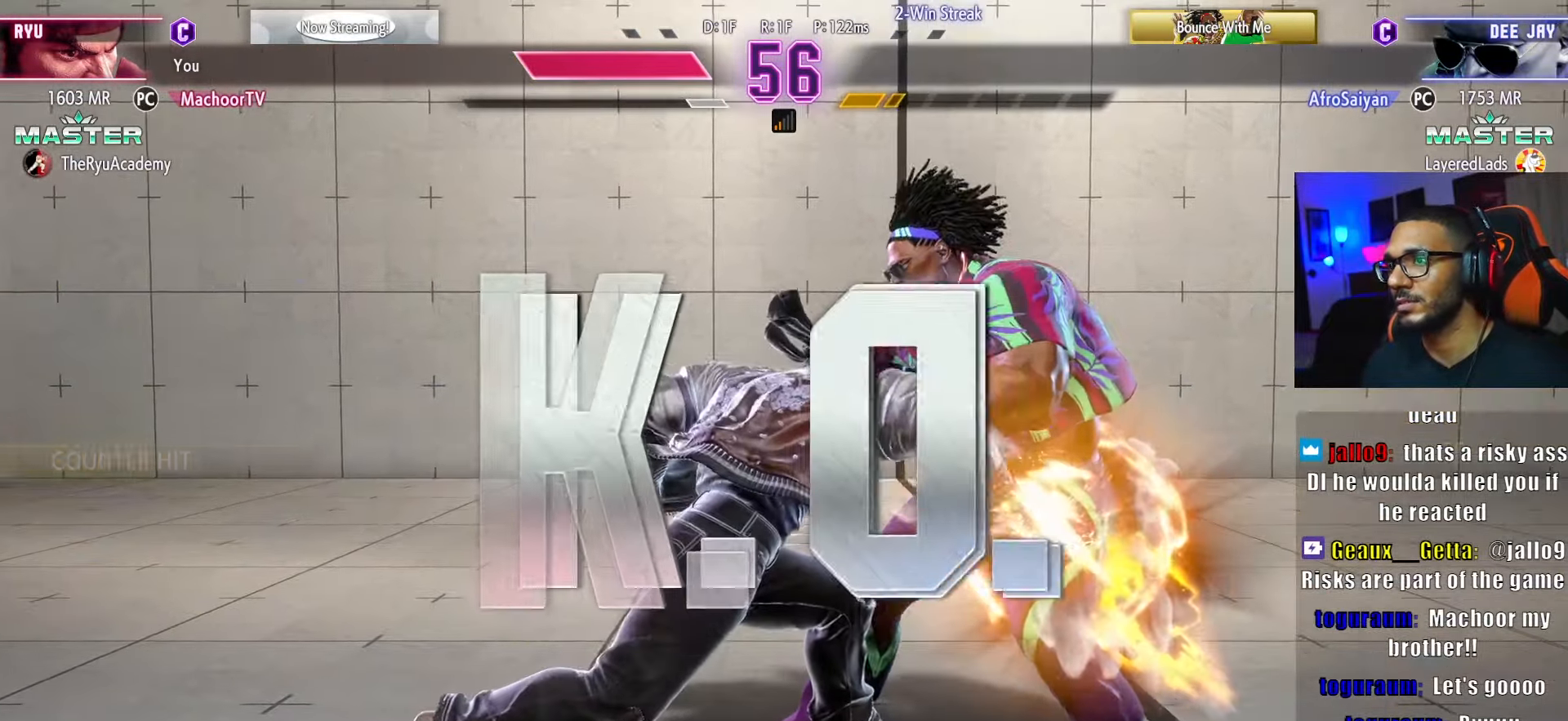
{"buttons": [], "left_stick": "center", "right_stick": "center", "events": [[33, "DPAD_RIGHT", "up"]]}
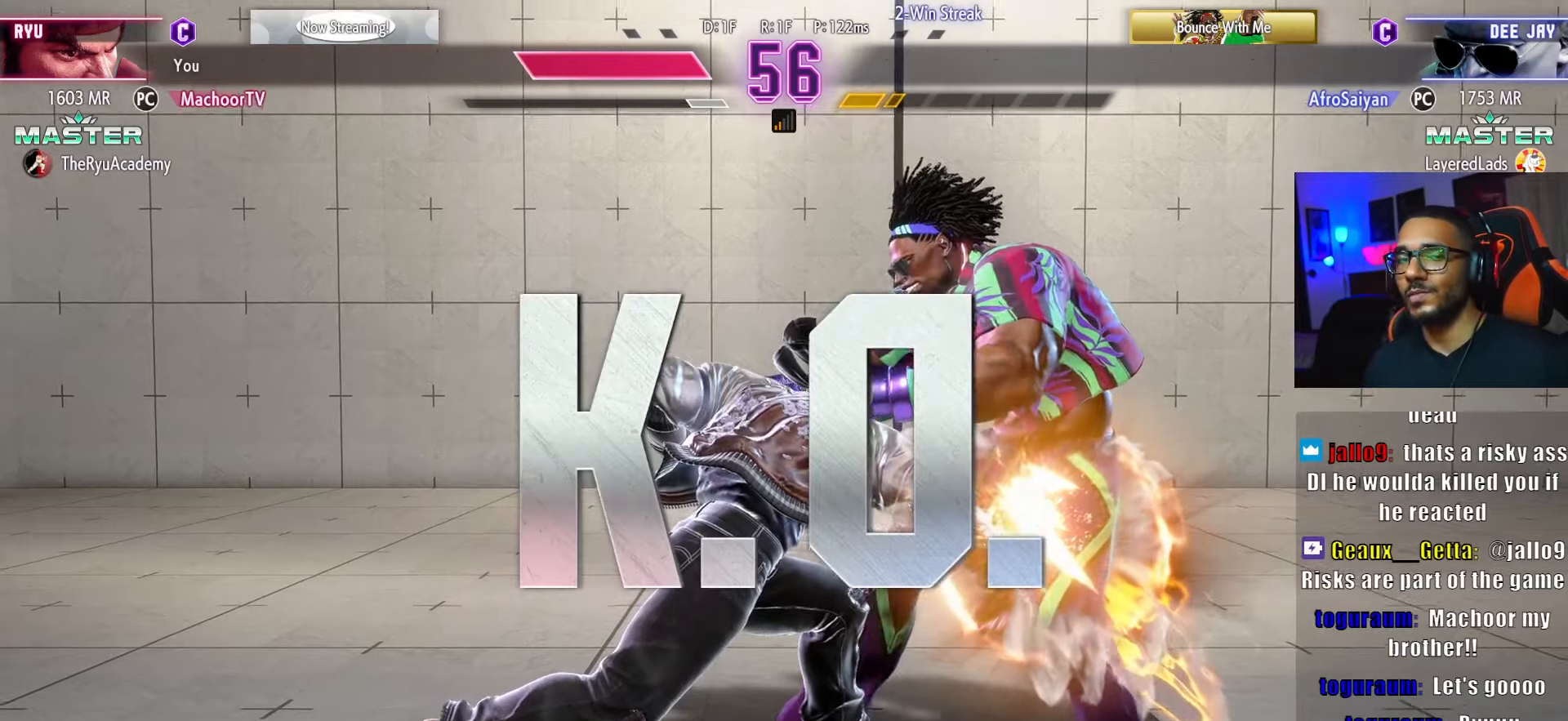
{"buttons": [], "left_stick": "center", "right_stick": "center", "events": []}
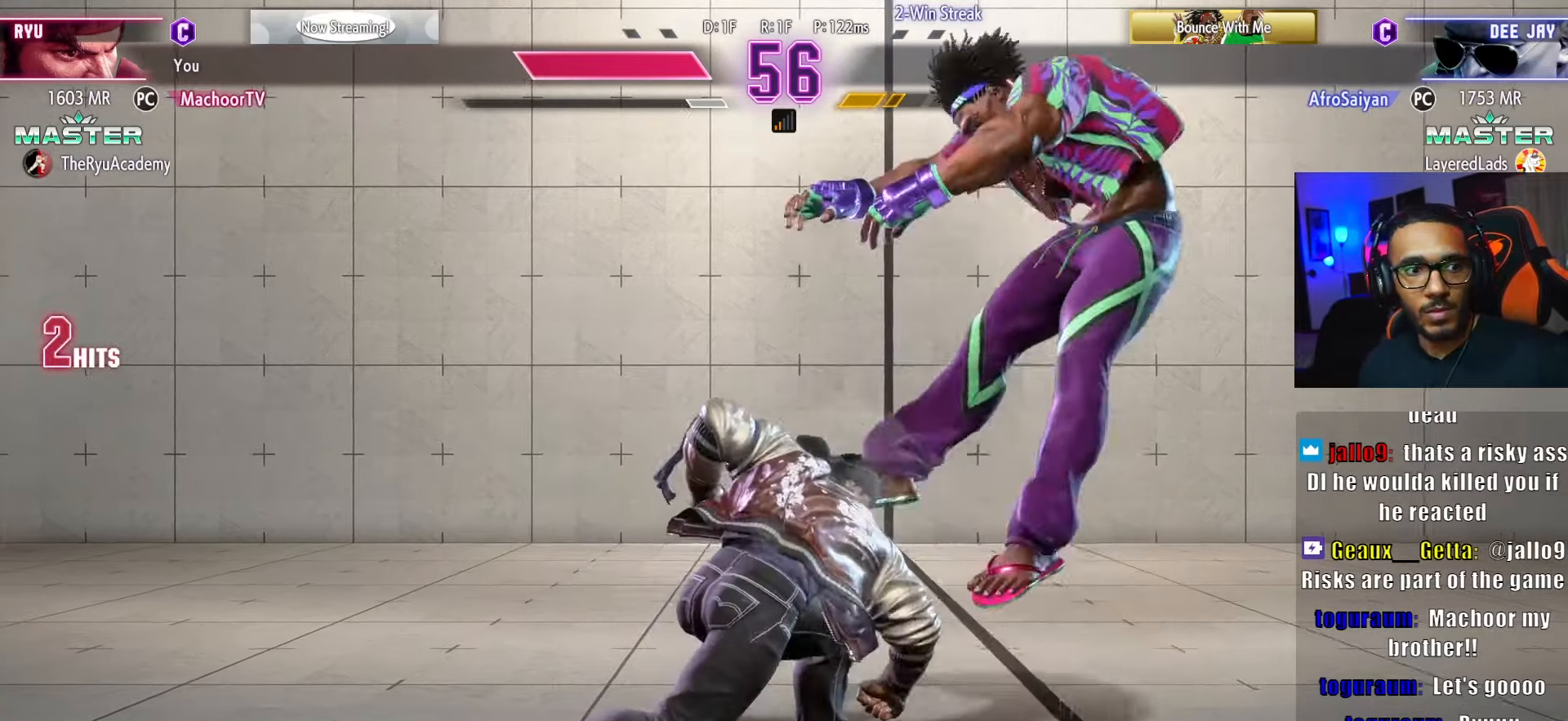
{"buttons": [], "left_stick": "center", "right_stick": "center", "events": []}
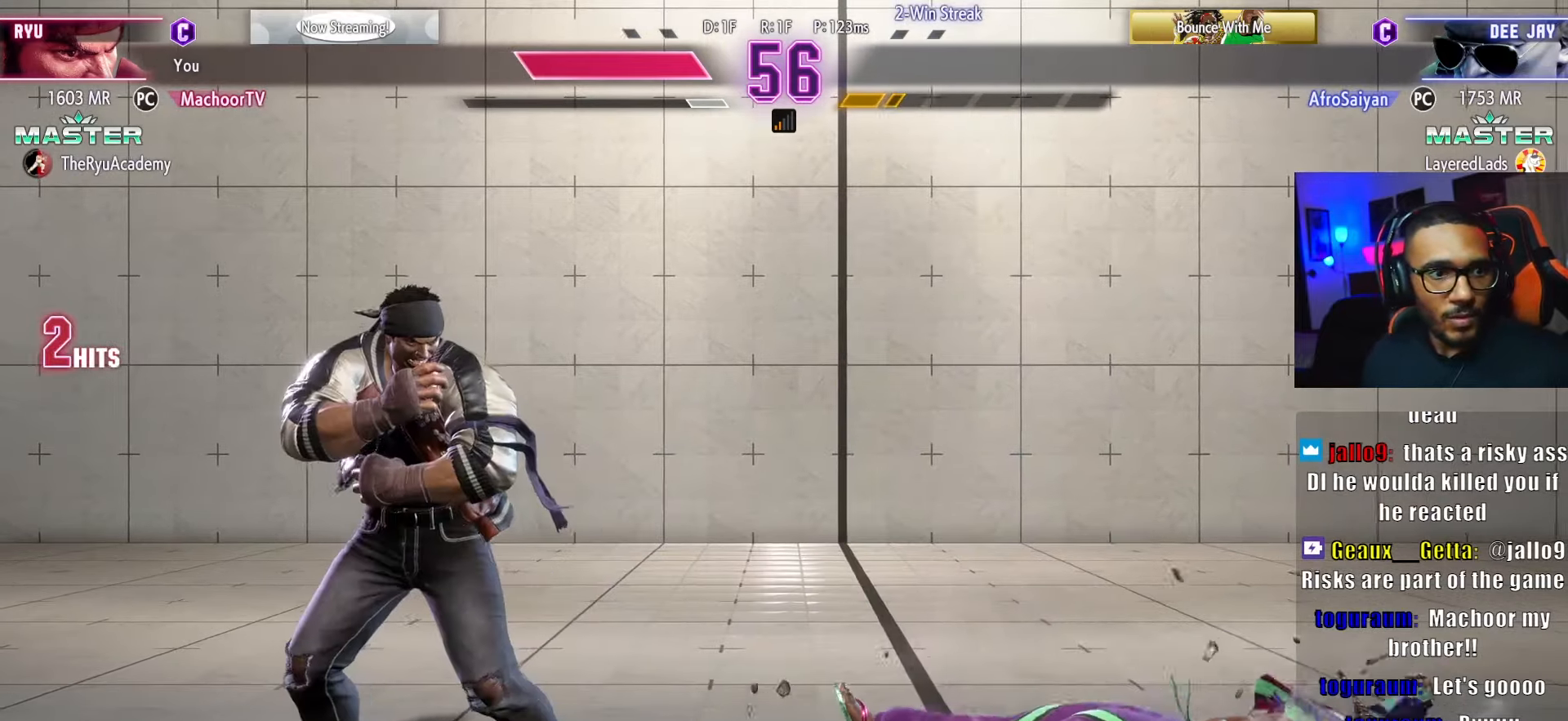
{"buttons": [], "left_stick": "center", "right_stick": "center", "events": []}
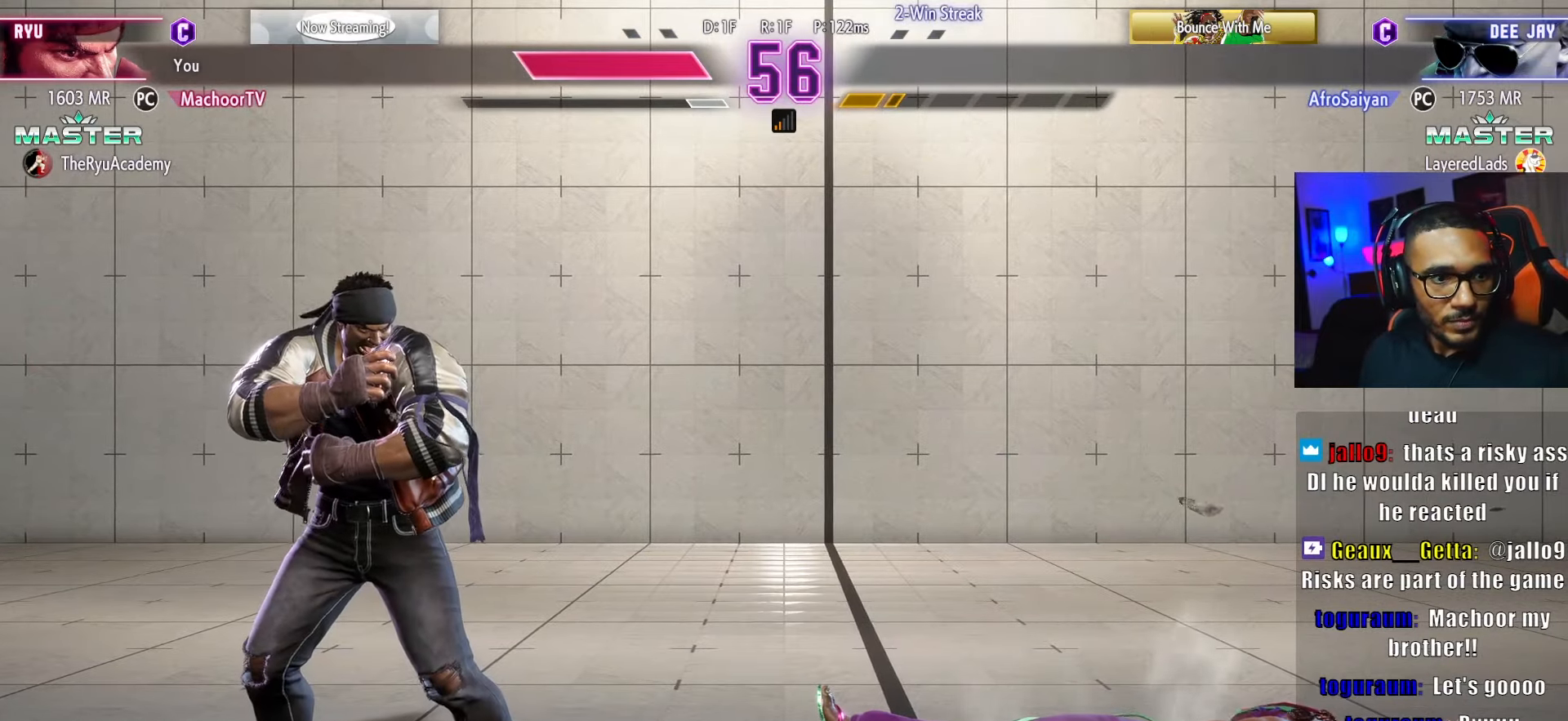
{"buttons": [], "left_stick": "center", "right_stick": "center", "events": []}
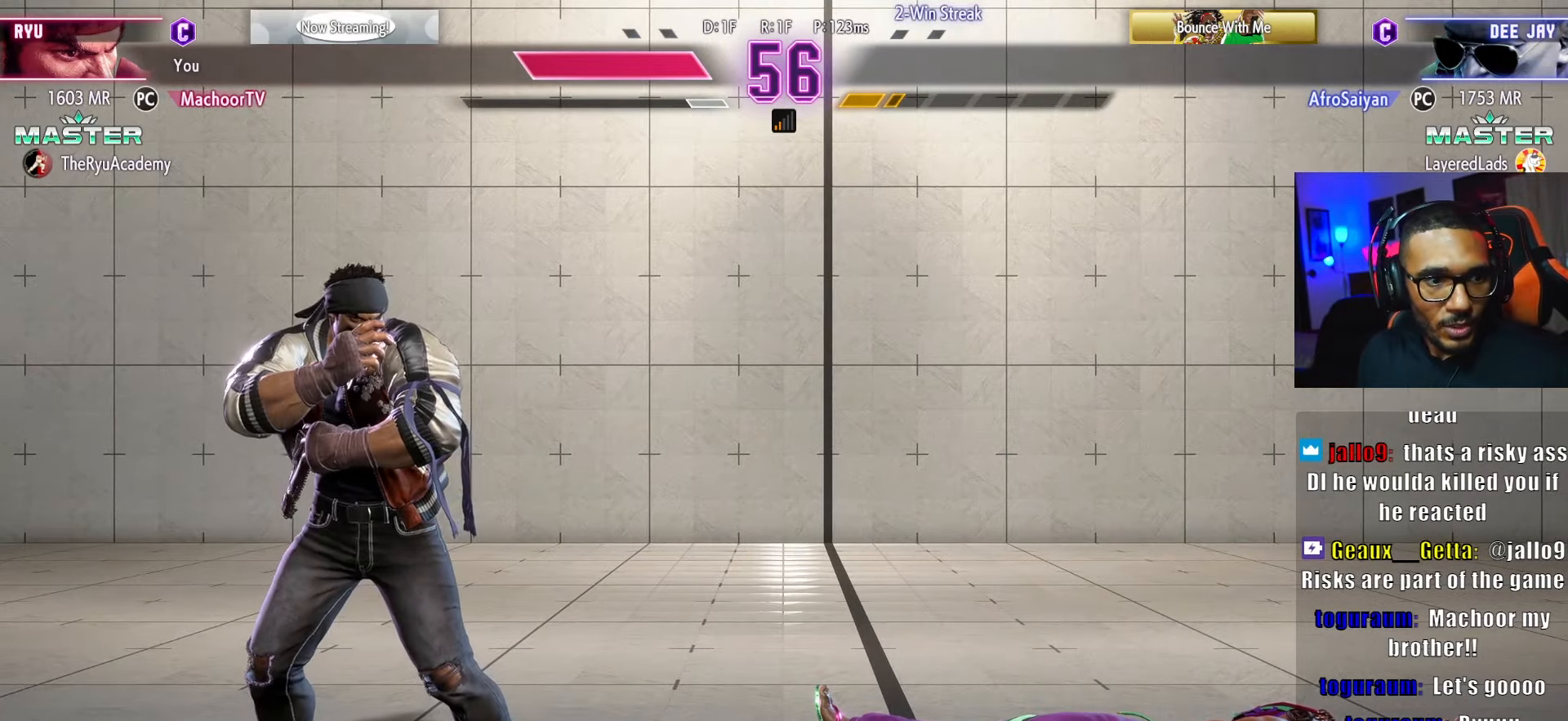
{"buttons": ["DPAD_DOWN", "DPAD_RIGHT"], "left_stick": "center", "right_stick": "center", "events": [[33, "DPAD_DOWN", "down"], [183, "DPAD_RIGHT", "down"], [200, "DPAD_DOWN", "up"], [266, "DPAD_RIGHT", "up"], [333, "DPAD_LEFT", "down"], [383, "DPAD_DOWN", "down"], [400, "DPAD_LEFT", "up"], [500, "DPAD_RIGHT", "down"]]}
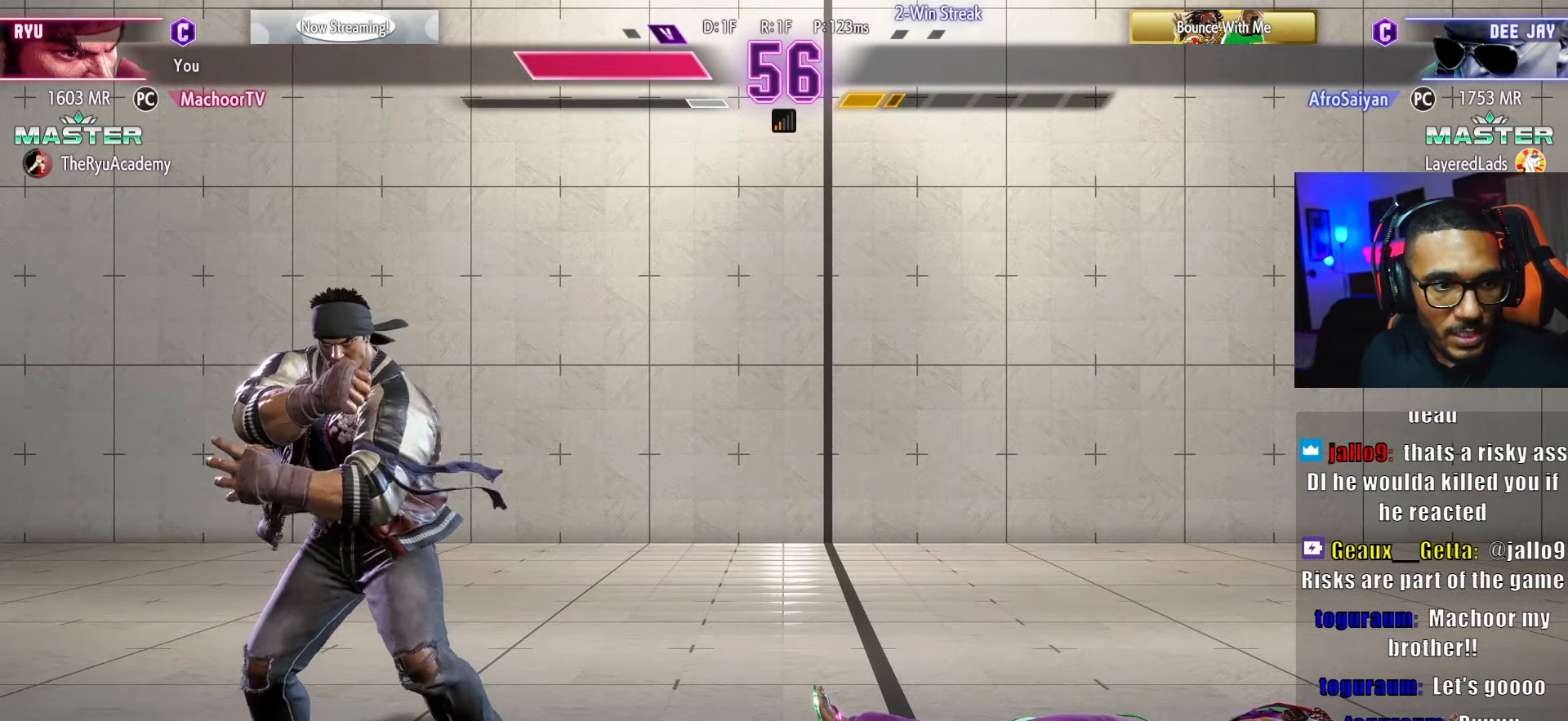
{"buttons": ["DPAD_DOWN"], "left_stick": "center", "right_stick": "center", "events": [[16, "DPAD_DOWN", "up"], [66, "DPAD_RIGHT", "up"], [150, "DPAD_LEFT", "down"], [200, "DPAD_DOWN", "down"], [216, "DPAD_LEFT", "up"], [283, "DPAD_RIGHT", "down"], [300, "DPAD_DOWN", "up"], [366, "DPAD_RIGHT", "up"], [416, "DPAD_LEFT", "down"], [483, "DPAD_DOWN", "down"], [483, "DPAD_LEFT", "up"]]}
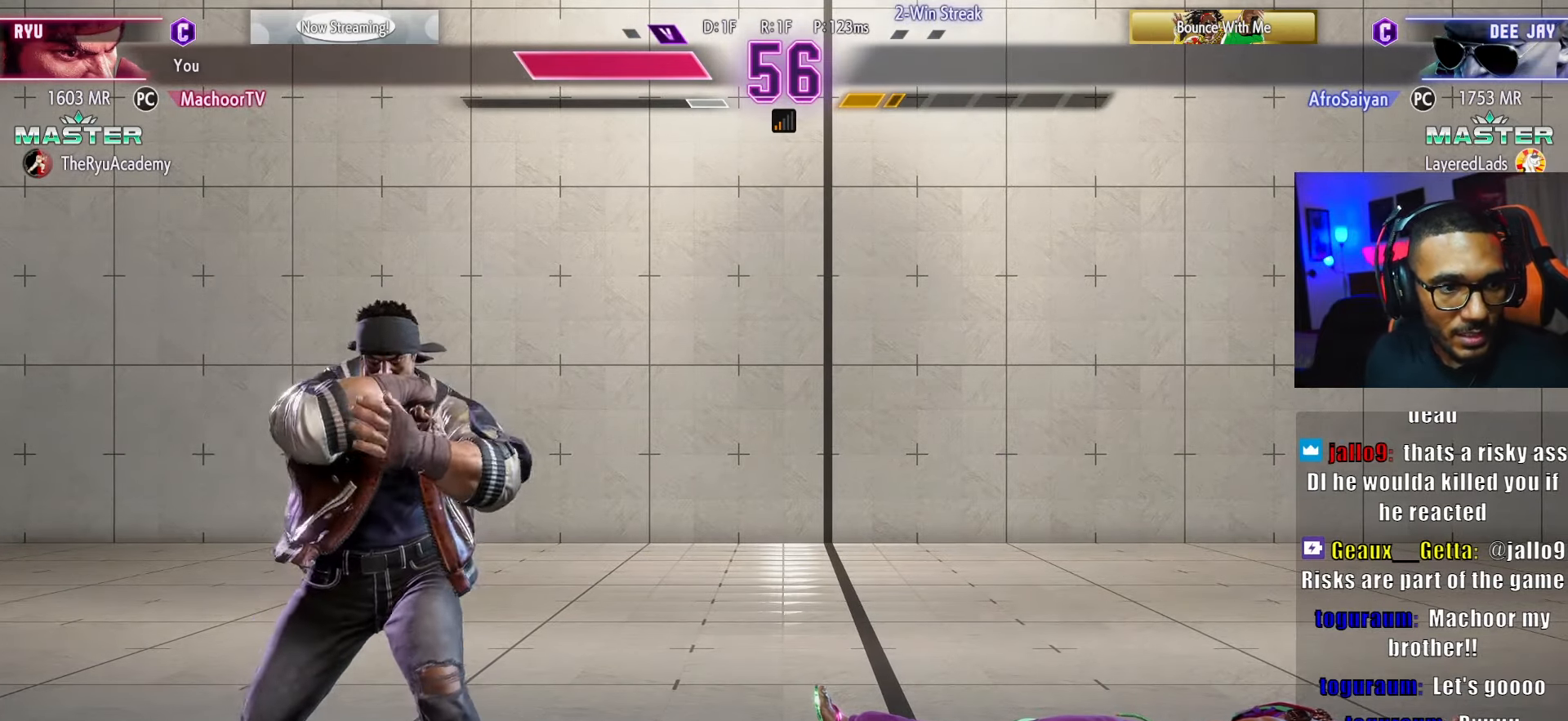
{"buttons": [], "left_stick": "center", "right_stick": "center", "events": [[50, "DPAD_DOWN", "up"], [50, "DPAD_RIGHT", "down"], [100, "DPAD_RIGHT", "up"], [216, "DPAD_DOWN", "down"], [266, "DPAD_DOWN", "up"], [266, "DPAD_RIGHT", "down"], [300, "DPAD_RIGHT", "up"], [400, "DPAD_DOWN", "down"], [466, "DPAD_DOWN", "up"], [466, "DPAD_RIGHT", "down"], [483, "DPAD_RIGHT", "up"]]}
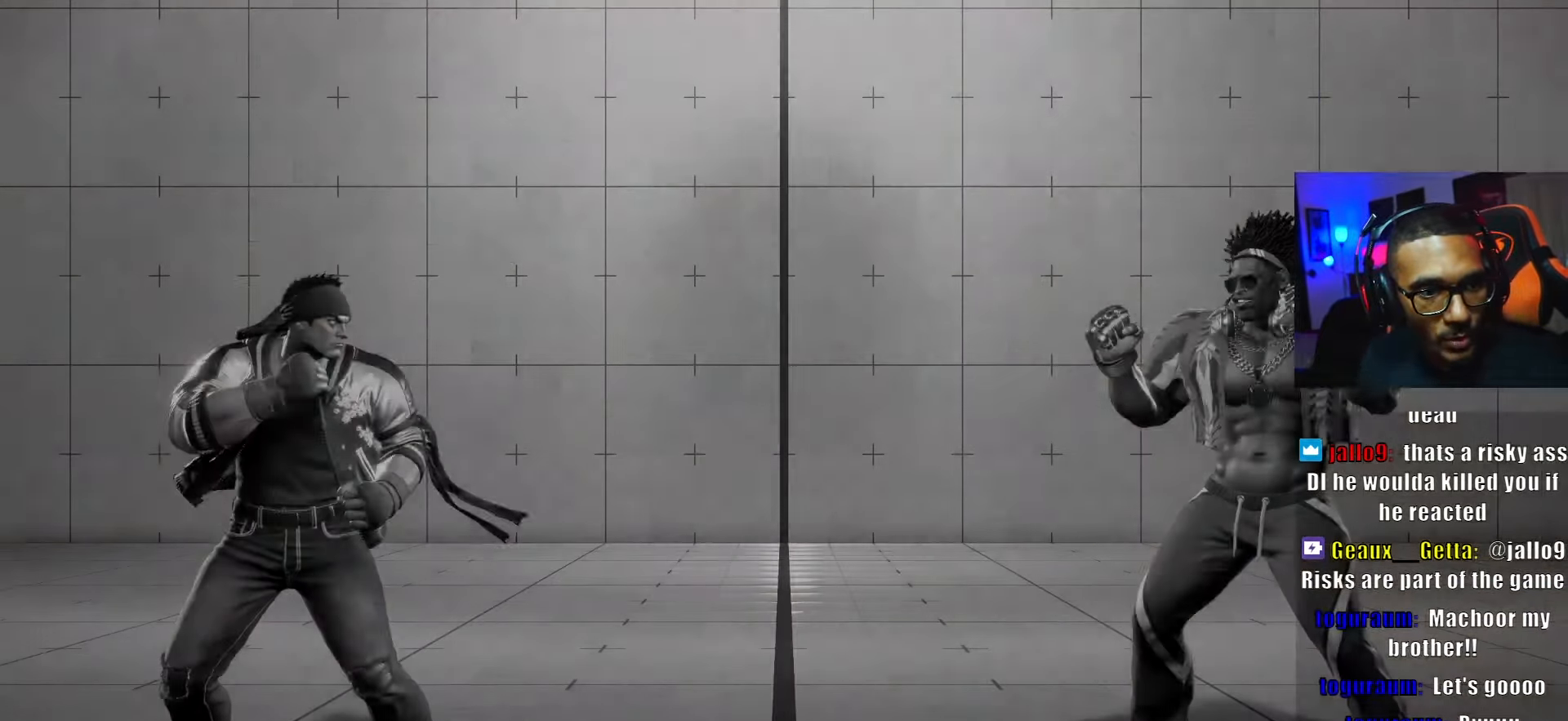
{"buttons": [], "left_stick": "center", "right_stick": "center", "events": [[50, "DPAD_LEFT", "down"], [83, "DPAD_LEFT", "up"], [116, "DPAD_DOWN", "down"], [133, "DPAD_DOWN", "up"]]}
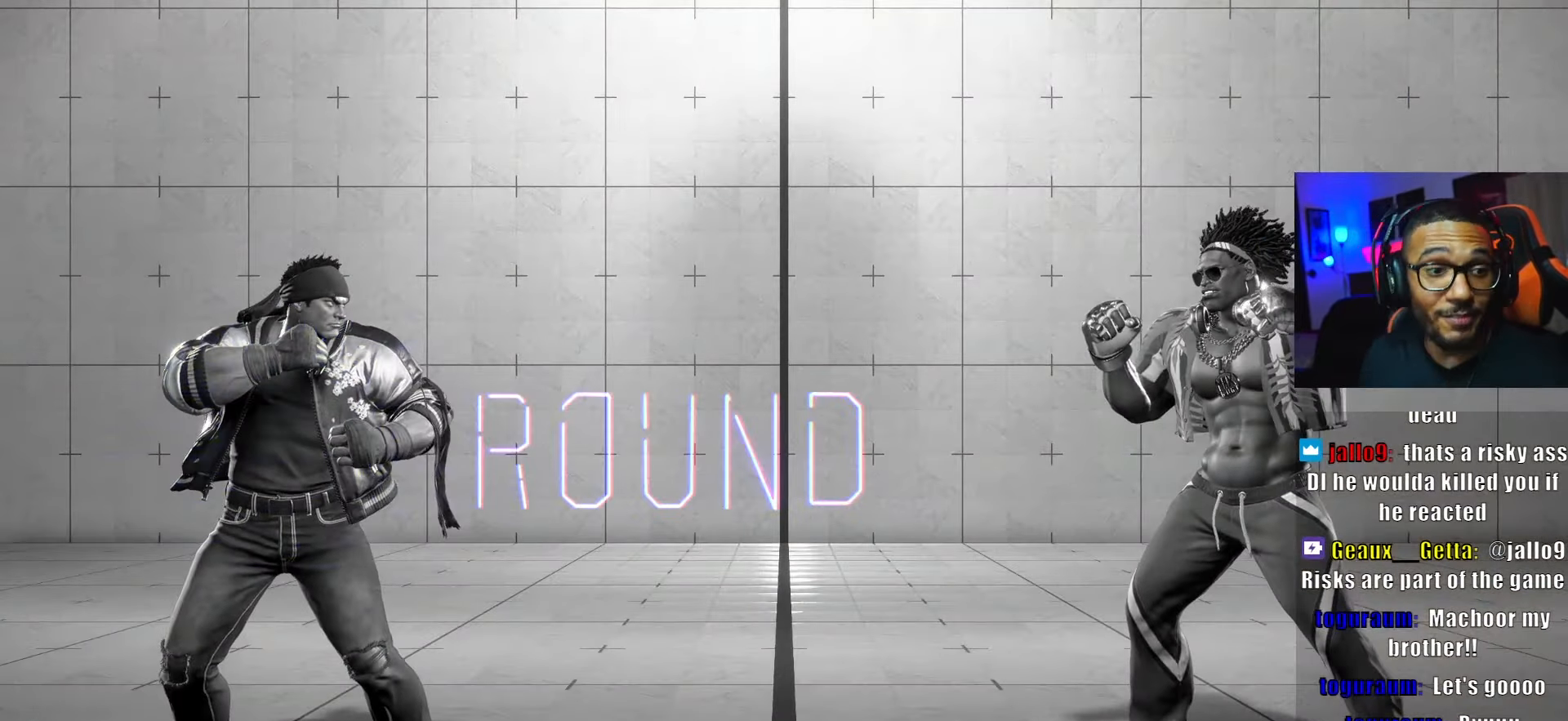
{"buttons": ["DPAD_DOWN"], "left_stick": "center", "right_stick": "center", "events": [[483, "DPAD_DOWN", "down"]]}
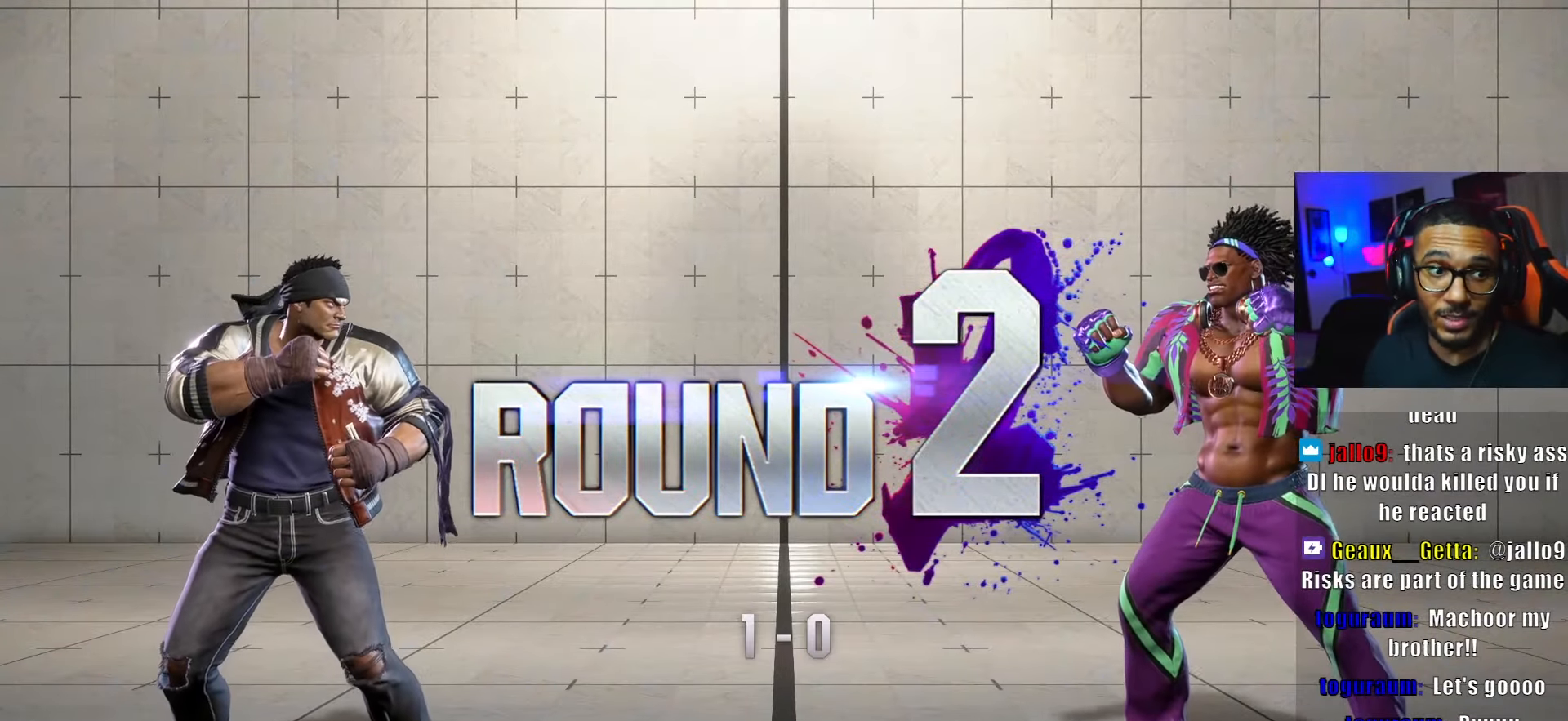
{"buttons": [], "left_stick": "center", "right_stick": "center", "events": [[33, "DPAD_RIGHT", "down"], [66, "DPAD_DOWN", "up"], [133, "DPAD_LEFT", "down"], [133, "DPAD_RIGHT", "up"], [266, "DPAD_DOWN", "down"], [266, "DPAD_LEFT", "up"], [283, "DPAD_DOWN", "up"]]}
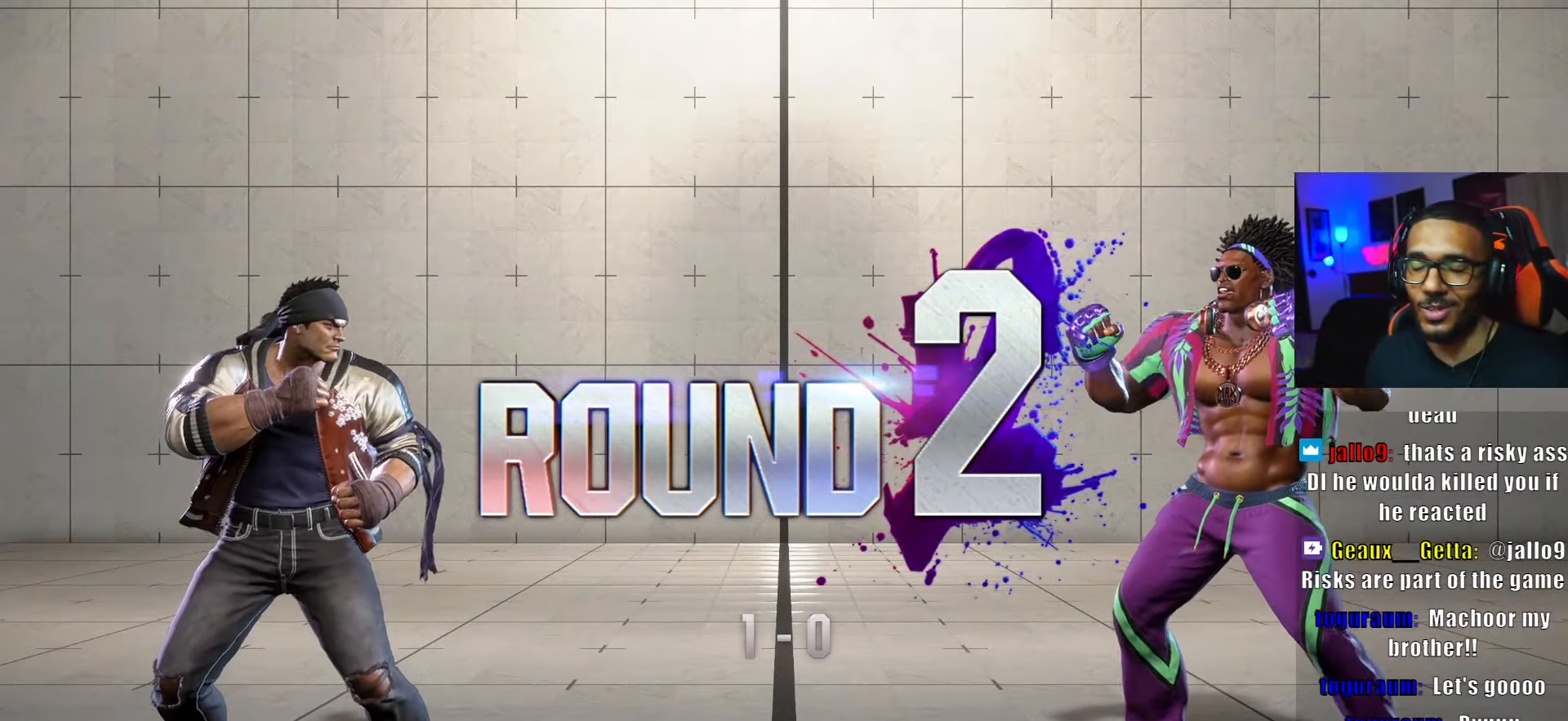
{"buttons": ["DPAD_RIGHT"], "left_stick": "center", "right_stick": "center", "events": [[266, "DPAD_LEFT", "down"], [434, "DPAD_DOWN", "down"], [434, "DPAD_LEFT", "up"], [484, "DPAD_RIGHT", "down"], [500, "DPAD_DOWN", "up"]]}
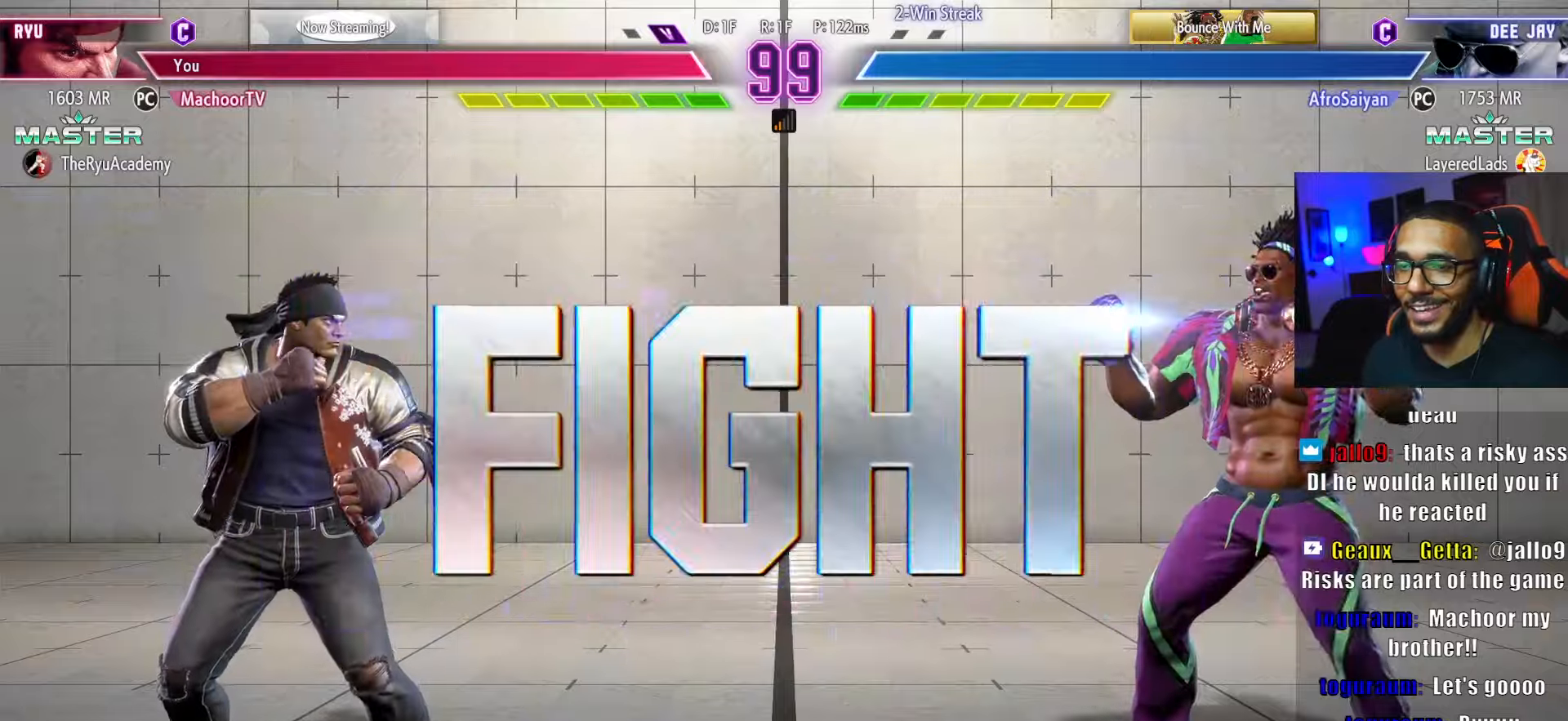
{"buttons": ["DPAD_DOWN"], "left_stick": "center", "right_stick": "center", "events": [[34, "DPAD_RIGHT", "up"], [50, "DPAD_LEFT", "down"], [450, "DPAD_LEFT", "up"], [500, "DPAD_DOWN", "down"]]}
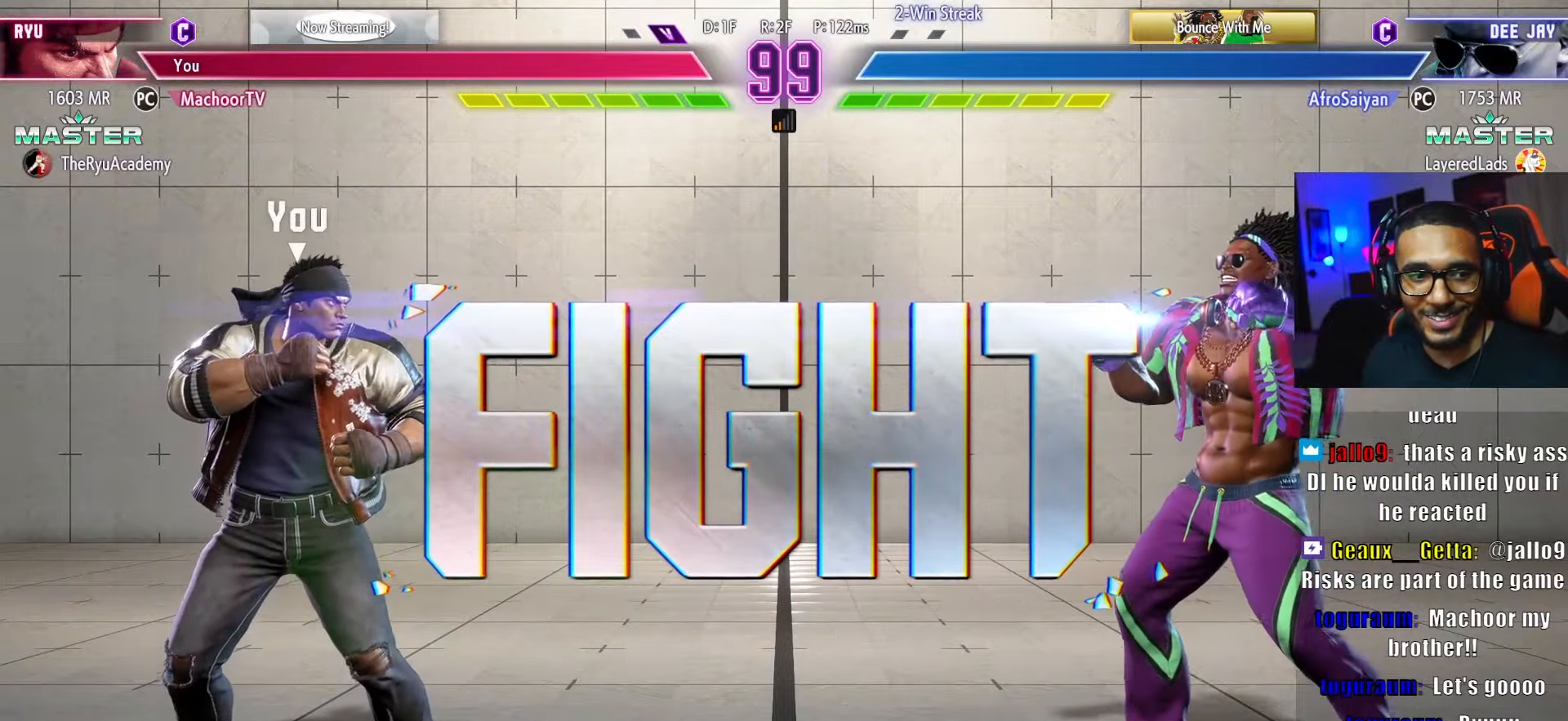
{"buttons": ["DPAD_RIGHT"], "left_stick": "center", "right_stick": "center", "events": [[17, "DPAD_RIGHT", "down"], [134, "DPAD_DOWN", "up"], [134, "DPAD_LEFT", "down"], [134, "DPAD_RIGHT", "up"], [250, "DPAD_DOWN", "down"], [250, "DPAD_LEFT", "up"], [300, "DPAD_DOWN", "up"], [300, "DPAD_RIGHT", "down"]]}
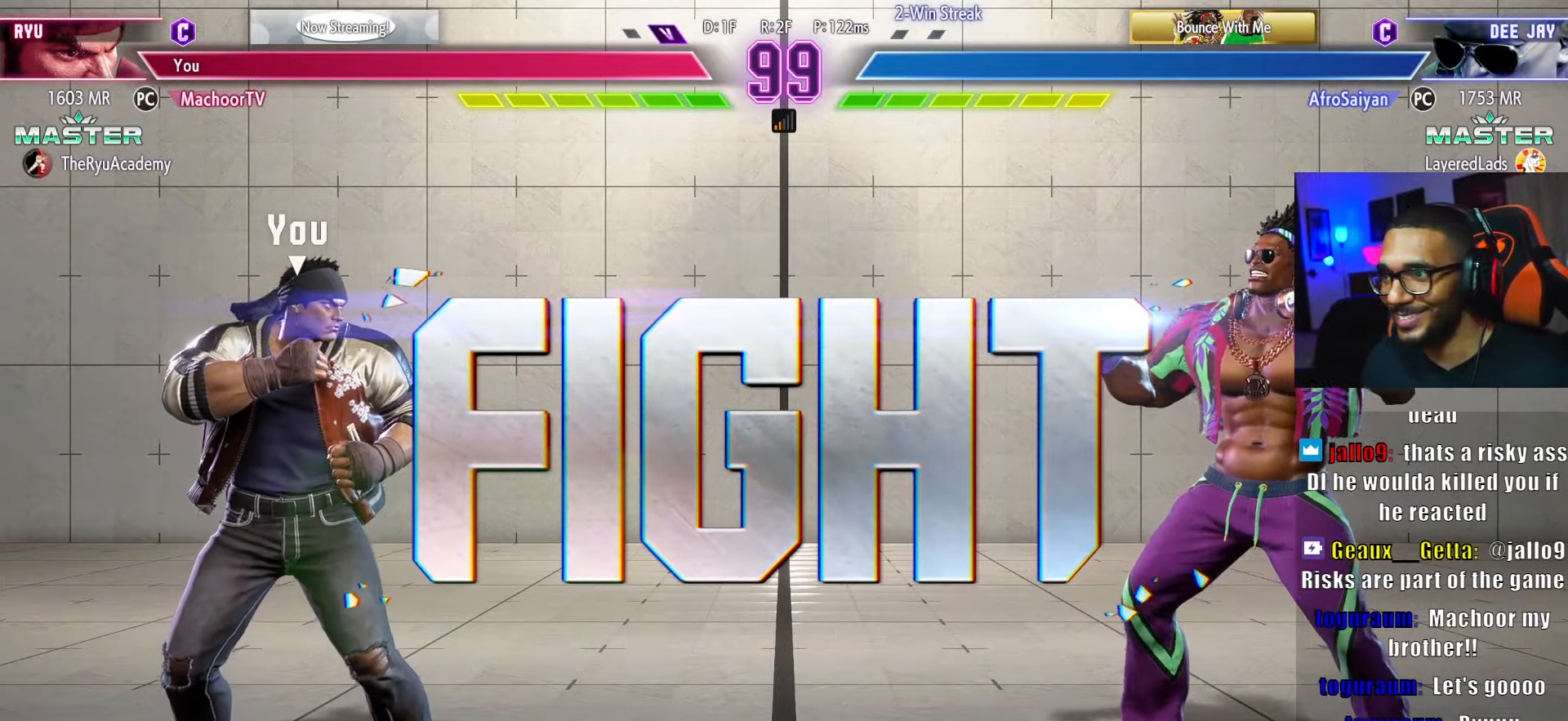
{"buttons": ["DPAD_DOWN", "DPAD_LEFT"], "left_stick": "center", "right_stick": "center", "events": [[150, "DPAD_RIGHT", "up"], [167, "DPAD_LEFT", "down"], [484, "DPAD_DOWN", "down"]]}
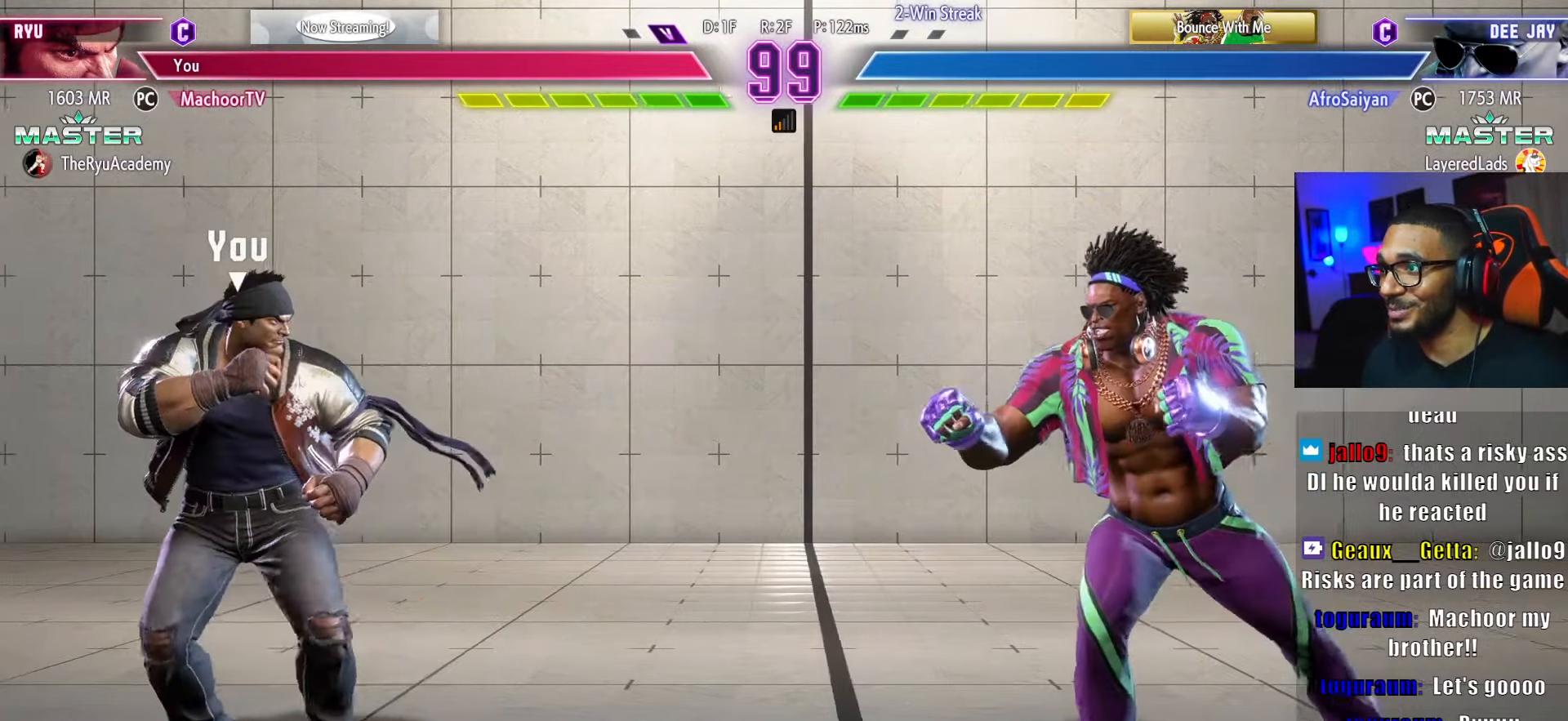
{"buttons": ["DPAD_LEFT"], "left_stick": "center", "right_stick": "center", "events": [[17, "DPAD_LEFT", "up"], [67, "DPAD_DOWN", "up"], [67, "DPAD_LEFT", "down"], [184, "DPAD_LEFT", "up"], [267, "DPAD_RIGHT", "down"], [384, "DPAD_LEFT", "down"], [384, "DPAD_RIGHT", "up"]]}
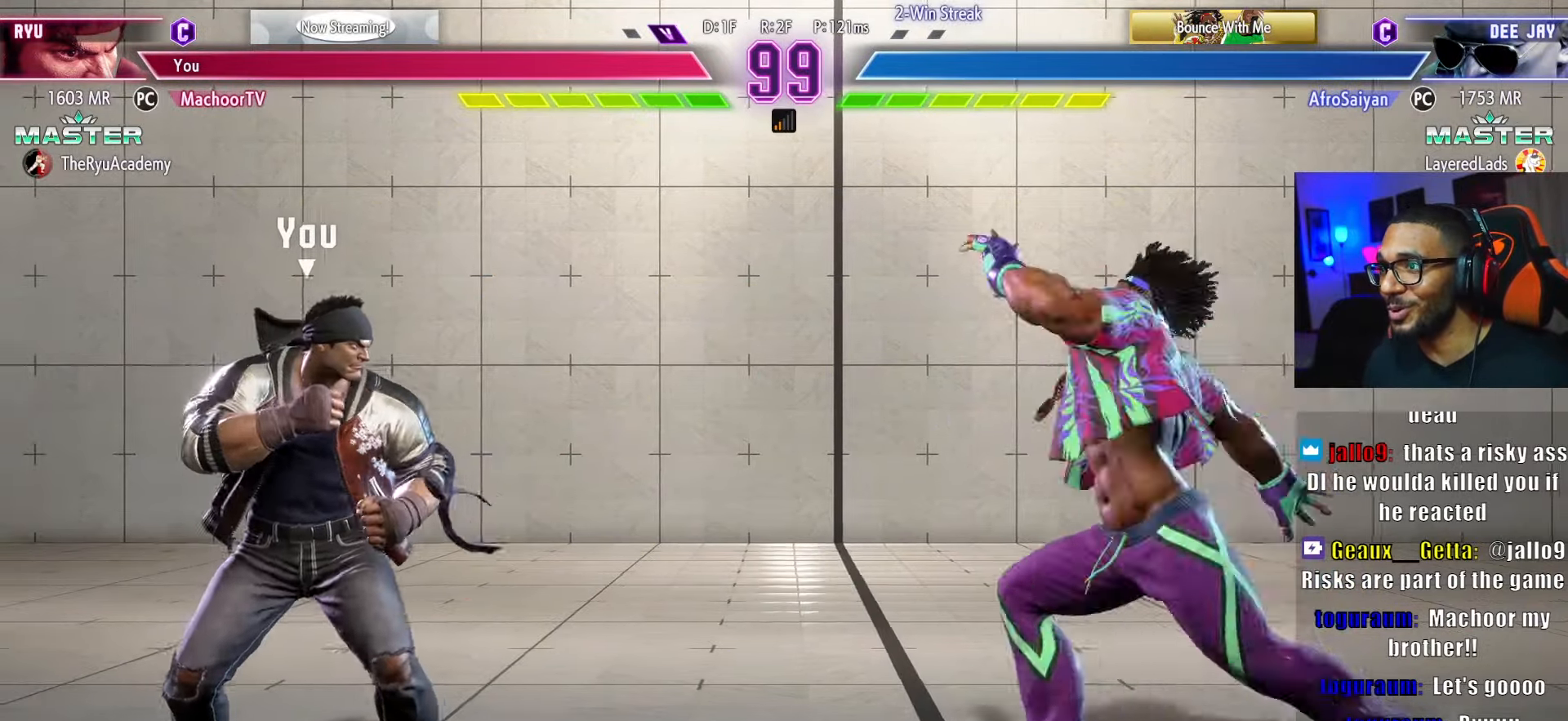
{"buttons": ["DPAD_RIGHT"], "left_stick": "center", "right_stick": "center", "events": [[50, "DPAD_LEFT", "up"], [67, "DPAD_RIGHT", "down"], [184, "DPAD_RIGHT", "up"], [200, "DPAD_LEFT", "down"], [334, "DPAD_DOWN", "down"], [417, "DPAD_LEFT", "up"], [450, "DPAD_DOWN", "up"], [450, "DPAD_RIGHT", "down"]]}
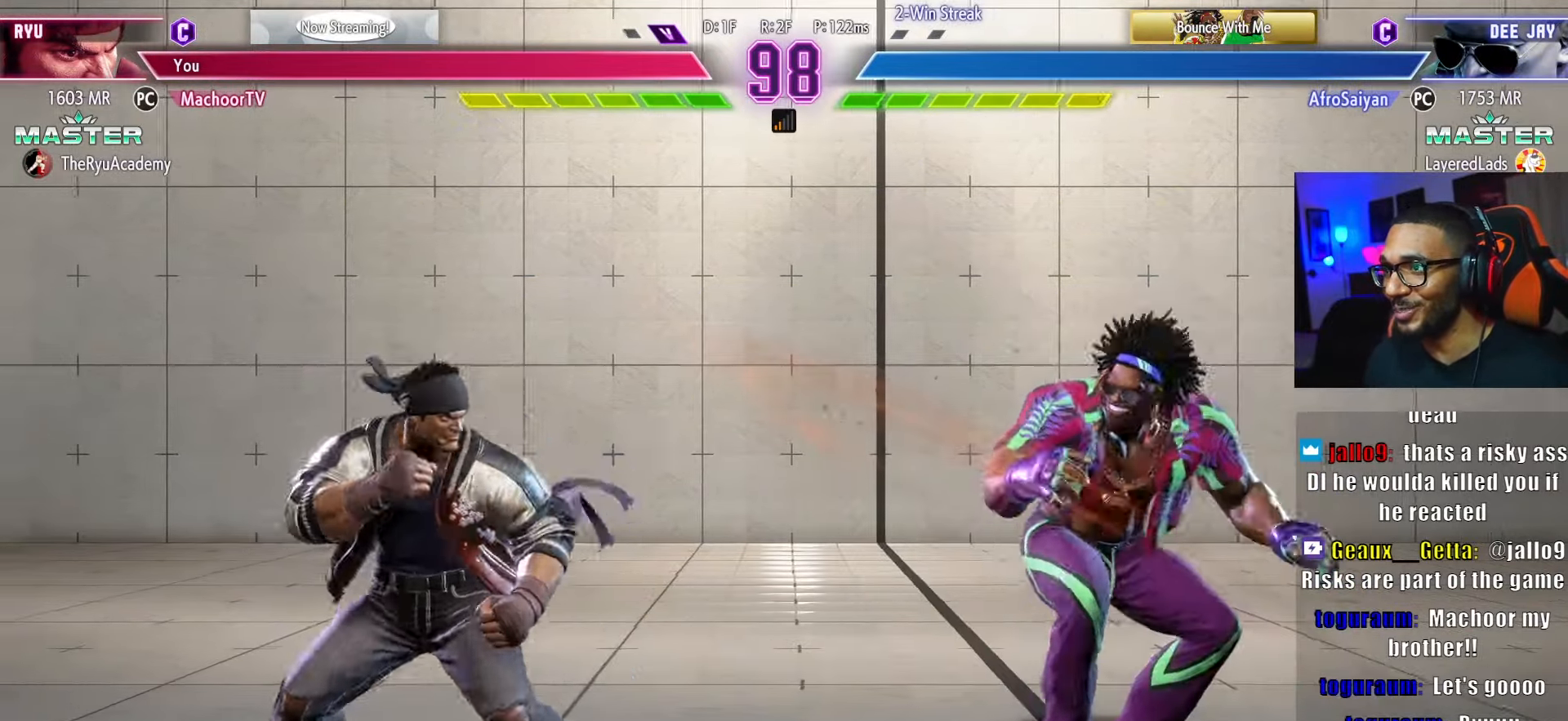
{"buttons": ["L2"], "left_stick": "center", "right_stick": "center", "events": [[200, "DPAD_DOWN", "down"], [200, "DPAD_RIGHT", "up"], [234, "CIRCLE", "down"], [334, "DPAD_DOWN", "up"], [367, "CIRCLE", "up"], [434, "L2", "down"]]}
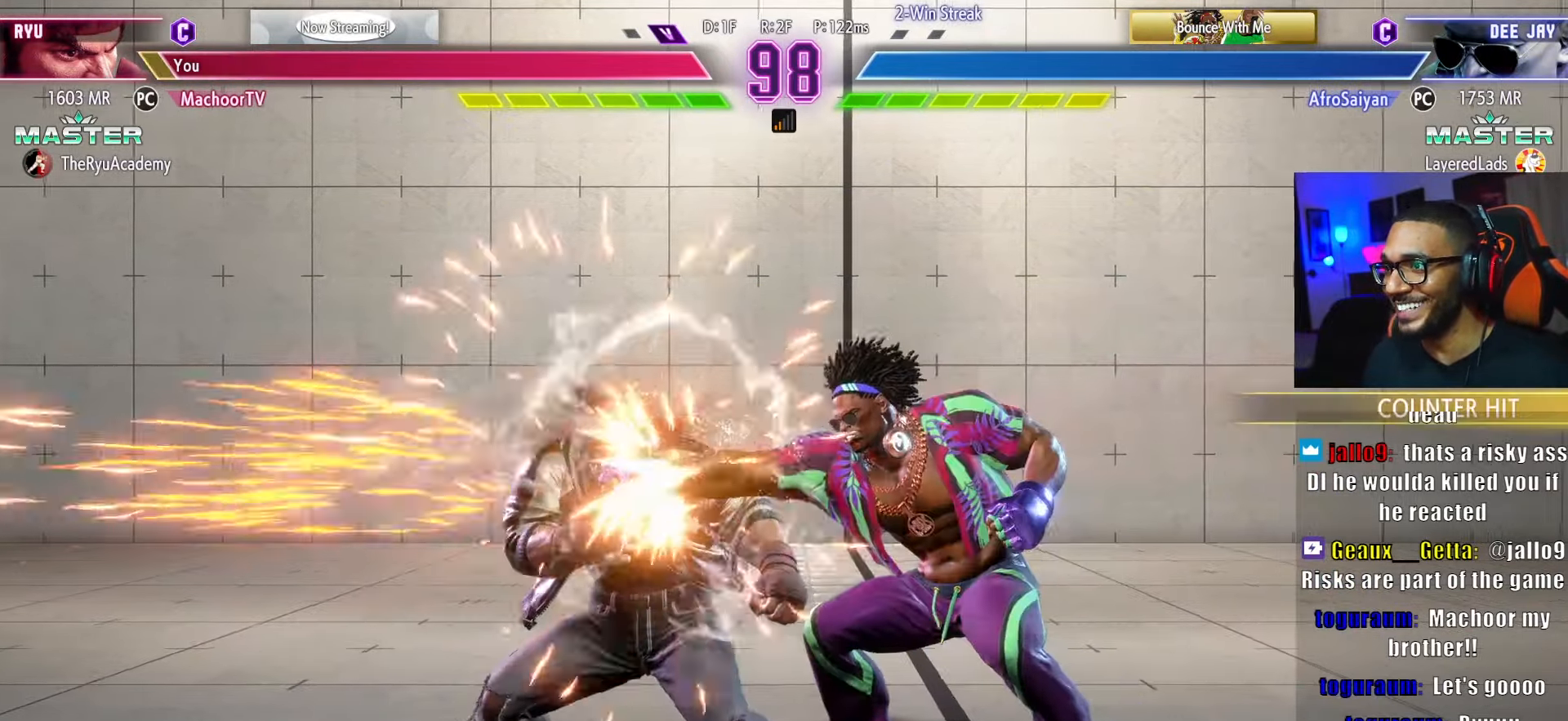
{"buttons": ["DPAD_DOWN", "DPAD_LEFT"], "left_stick": "center", "right_stick": "center", "events": [[67, "L2", "up"], [200, "DPAD_LEFT", "down"], [234, "DPAD_DOWN", "down"]]}
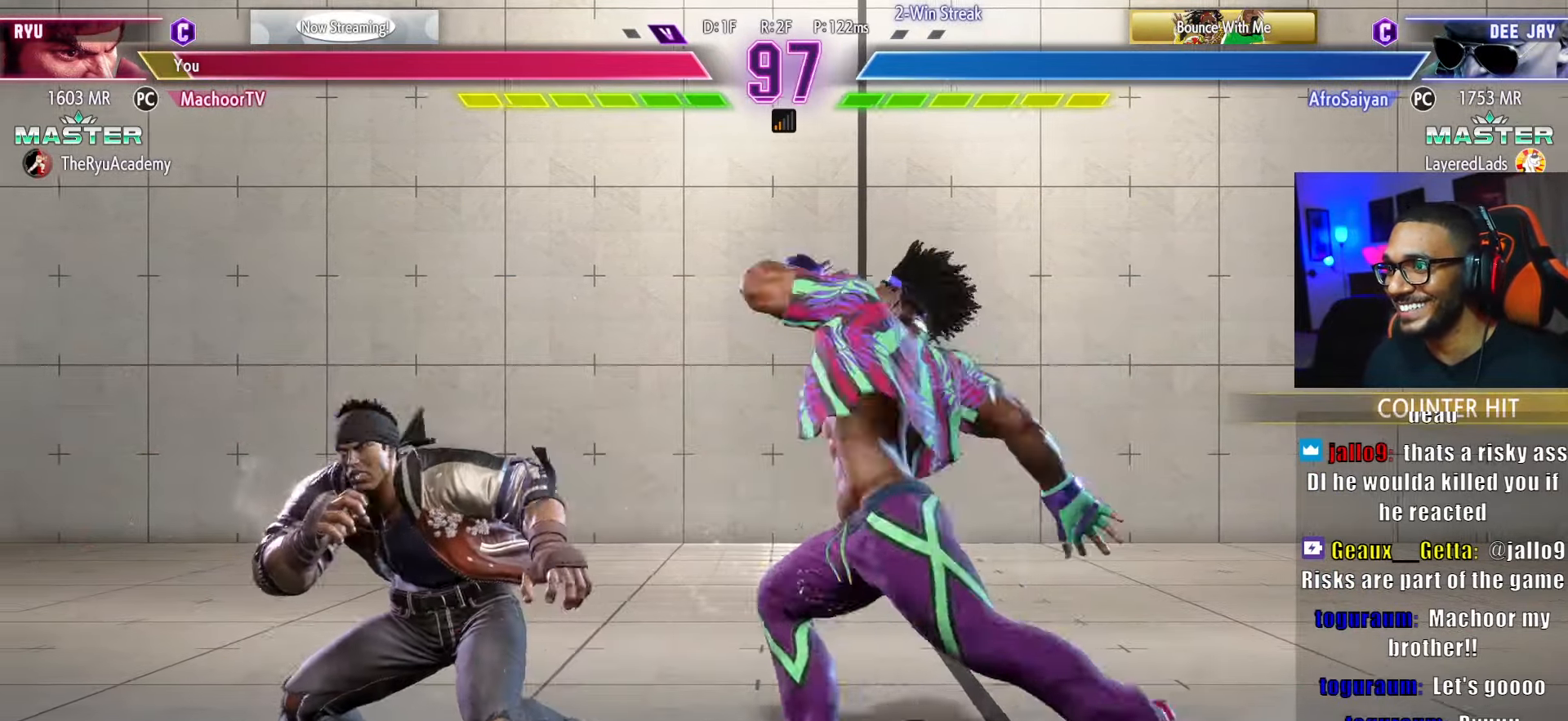
{"buttons": [], "left_stick": "center", "right_stick": "center", "events": [[367, "L1", "down"], [384, "DPAD_DOWN", "up"], [467, "DPAD_LEFT", "up"], [484, "L1", "up"]]}
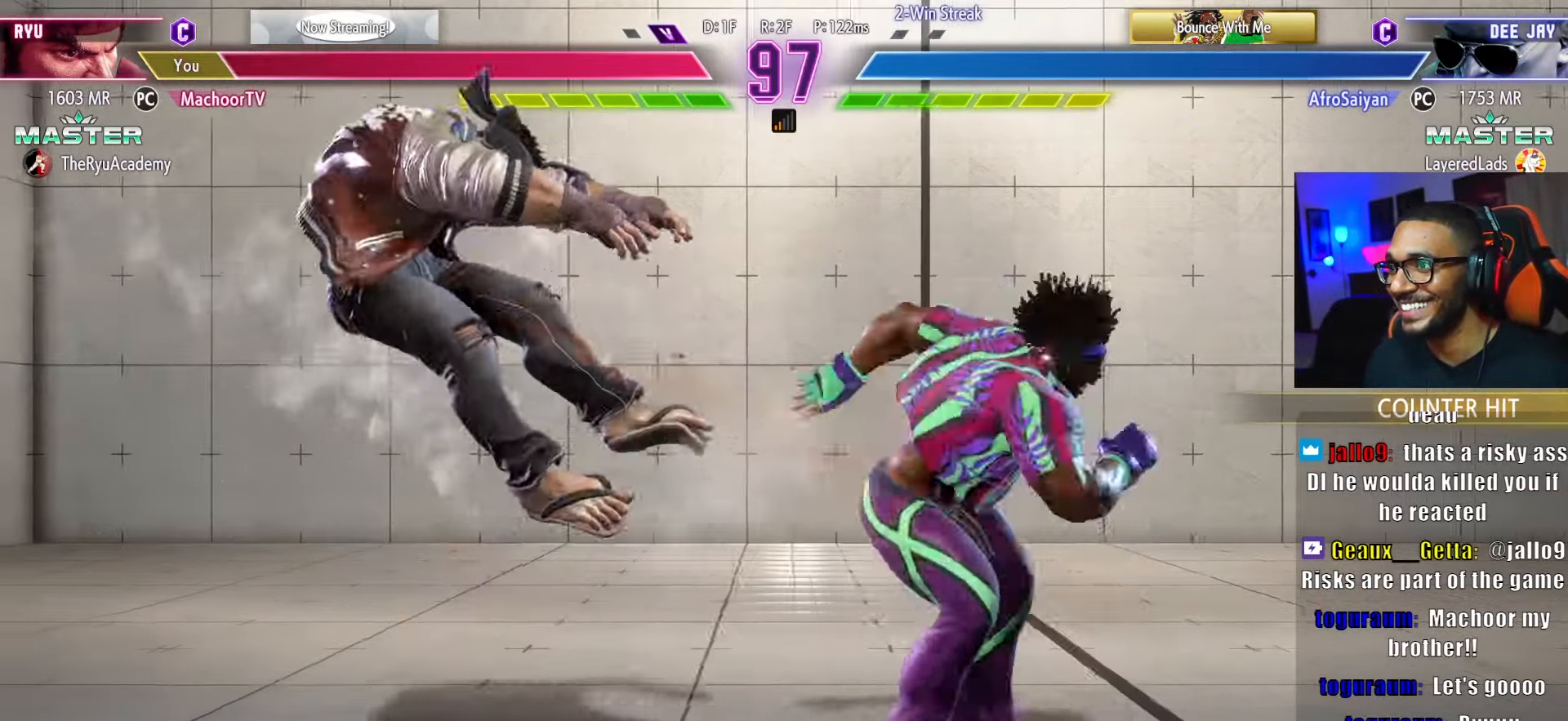
{"buttons": ["DPAD_DOWN", "DPAD_LEFT"], "left_stick": "center", "right_stick": "center", "events": [[50, "DPAD_DOWN", "down"], [50, "L1", "down"], [100, "L1", "up"], [134, "L1", "down"], [200, "L1", "up"], [284, "L1", "down"], [334, "L1", "up"], [384, "DPAD_LEFT", "down"], [384, "L1", "down"], [434, "DPAD_LEFT", "up"], [467, "L1", "up"], [484, "DPAD_LEFT", "down"]]}
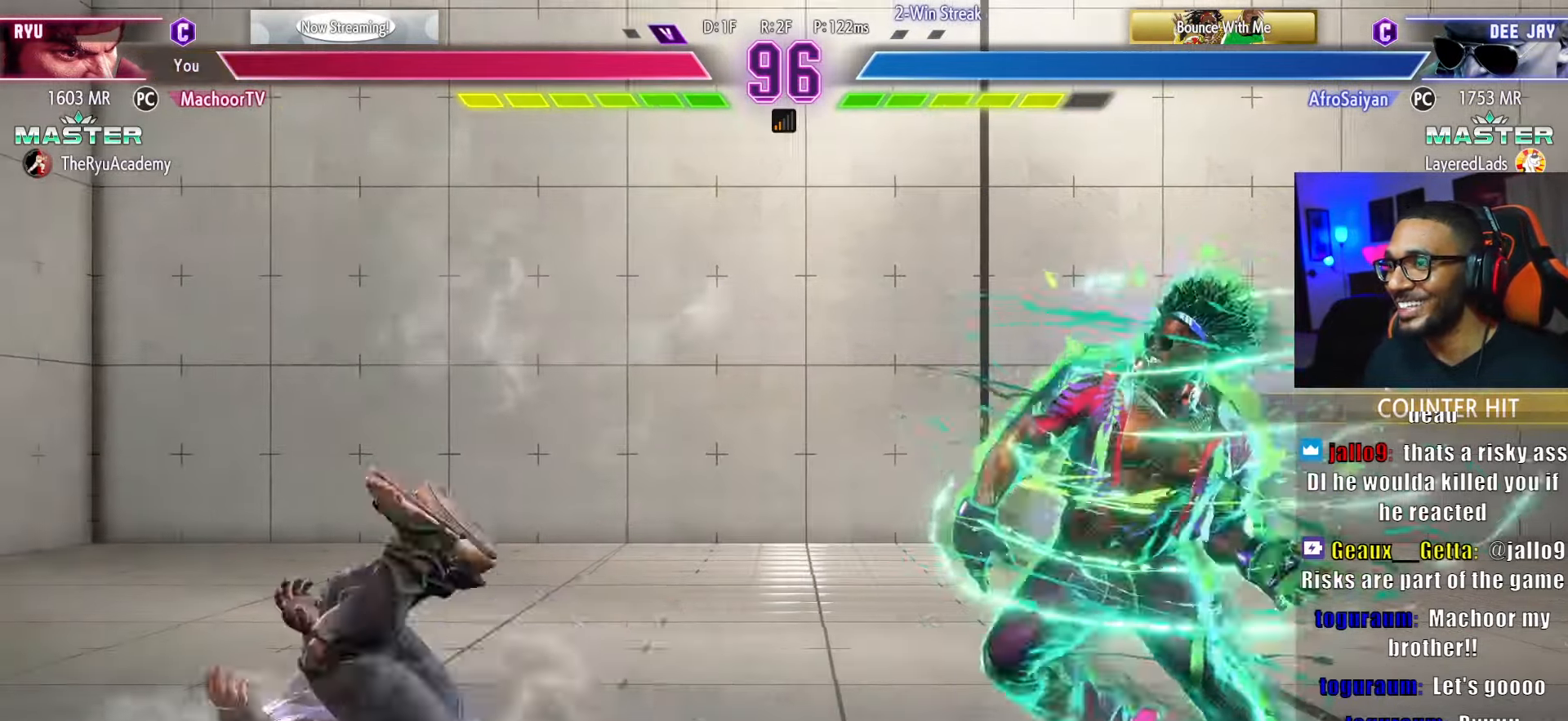
{"buttons": ["DPAD_DOWN", "DPAD_LEFT"], "left_stick": "center", "right_stick": "center", "events": [[117, "DPAD_DOWN", "up"], [217, "DPAD_DOWN", "down"]]}